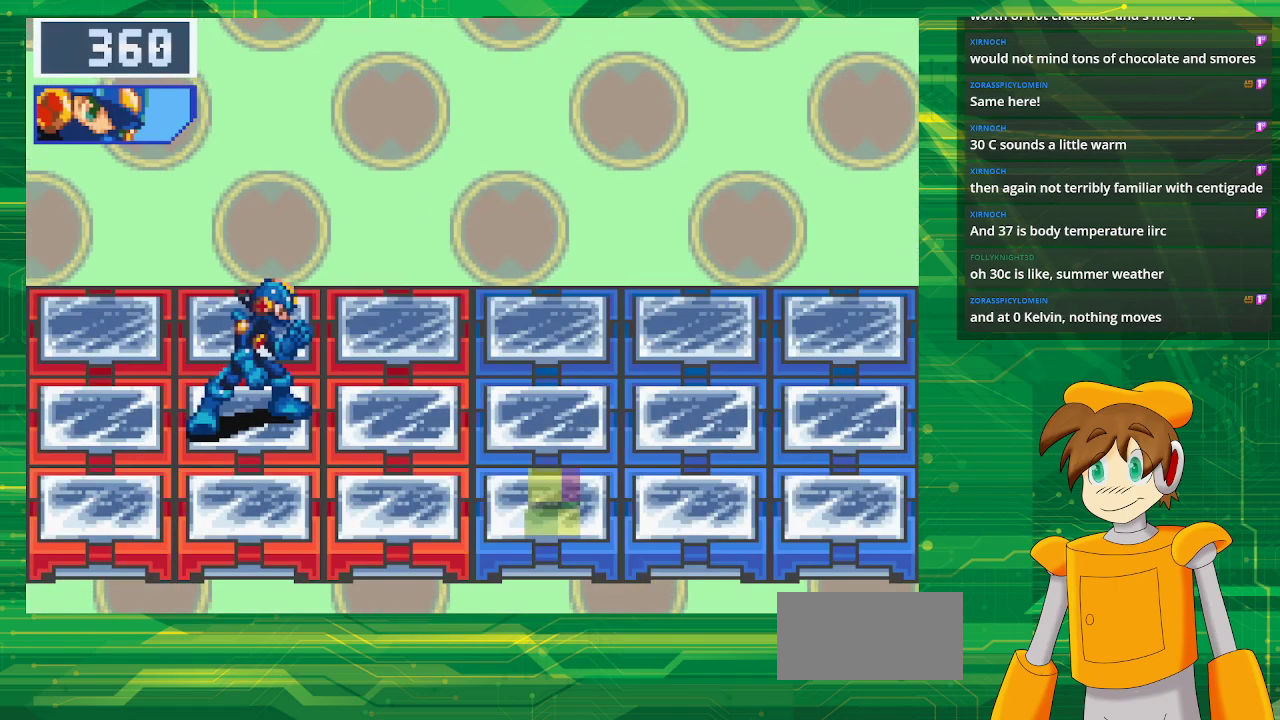
Gameplay with a controller (Nintendo layout); each line is a JSON object with the inputs held at the frame after it. "events" lists button and stick changes between this image and that frame as [ms after this image, input, new state], when the widget could be followed in between. Not read: L3 R3.
{"buttons": [], "events": []}
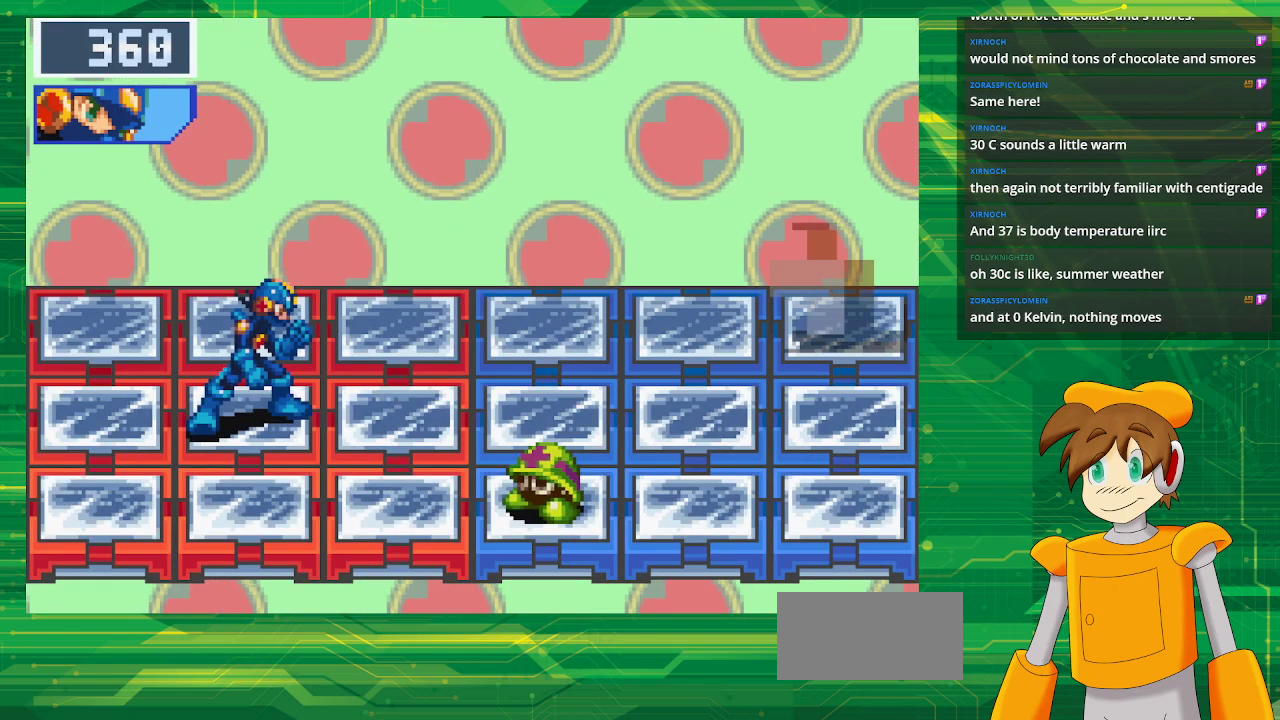
{"buttons": [], "events": []}
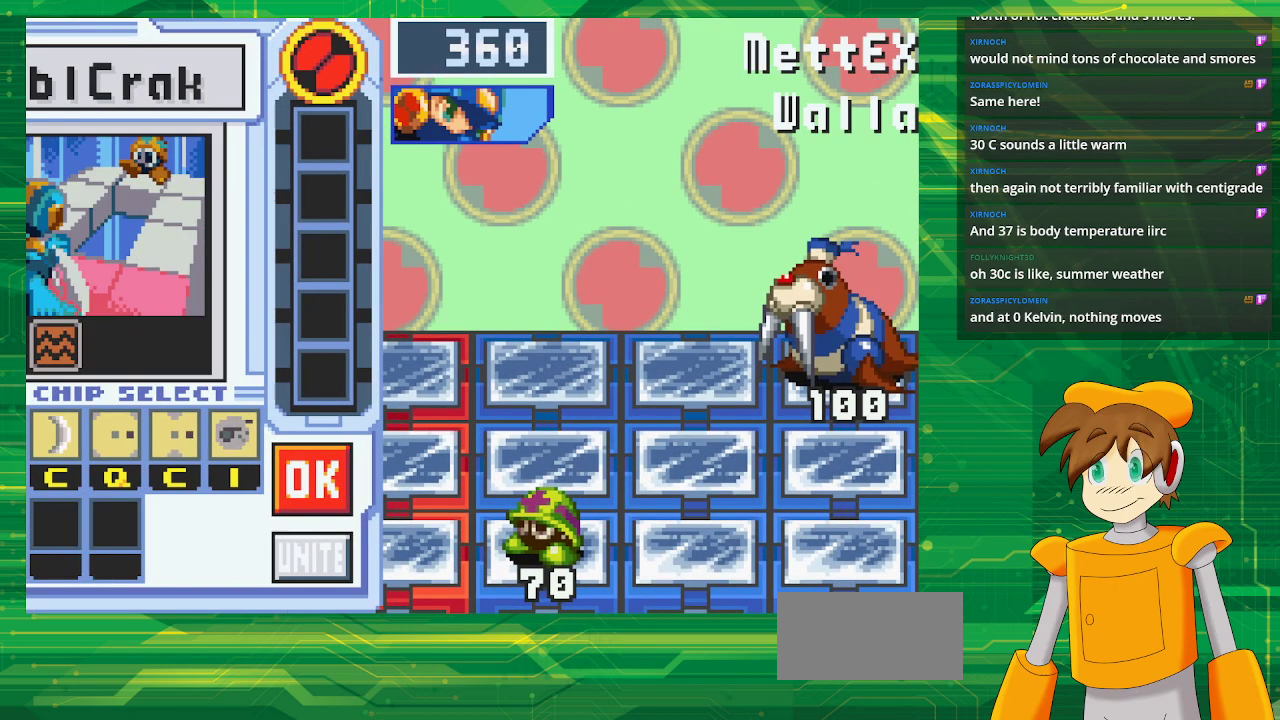
{"buttons": [], "events": []}
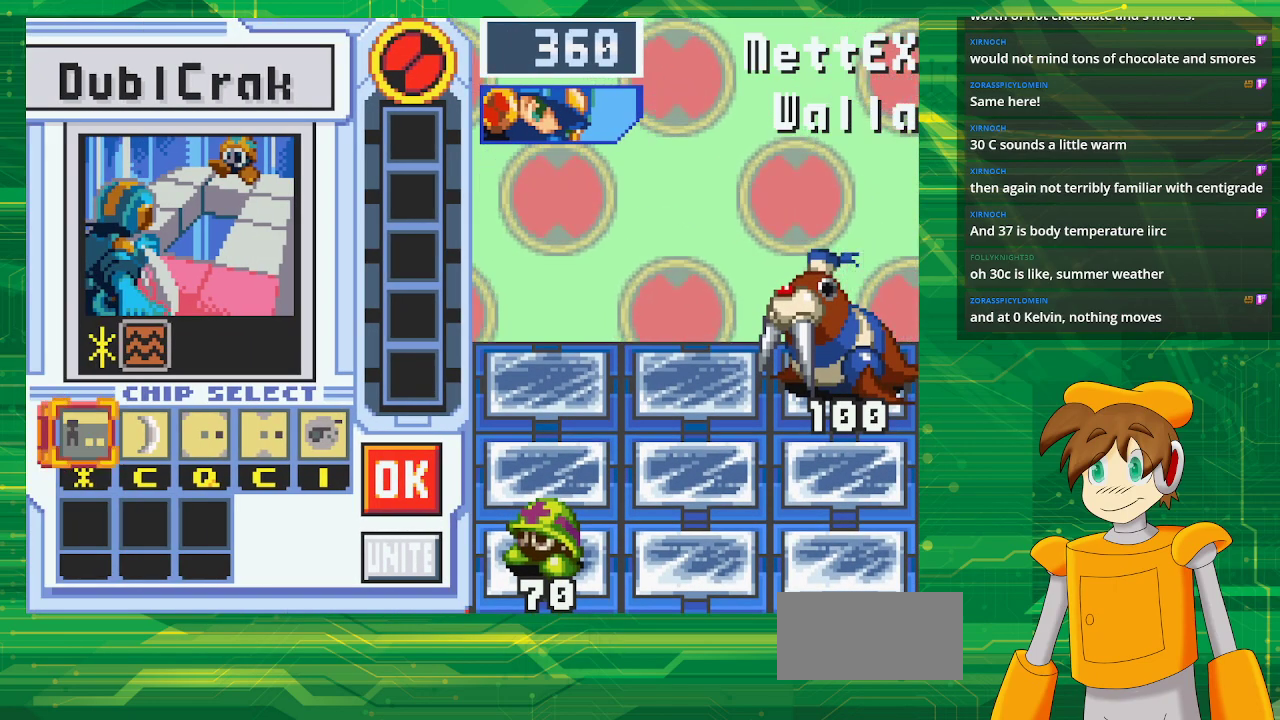
{"buttons": [], "events": []}
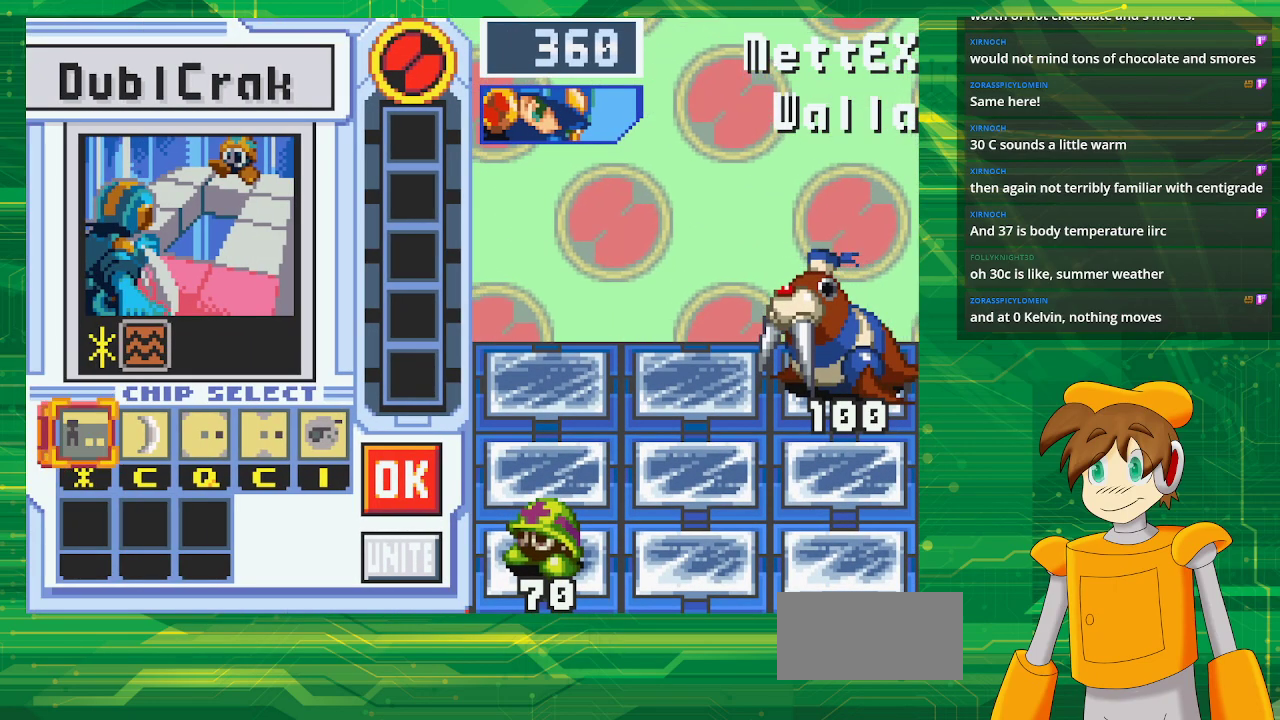
{"buttons": ["DPAD_RIGHT"], "events": [[450, "DPAD_RIGHT", "down"]]}
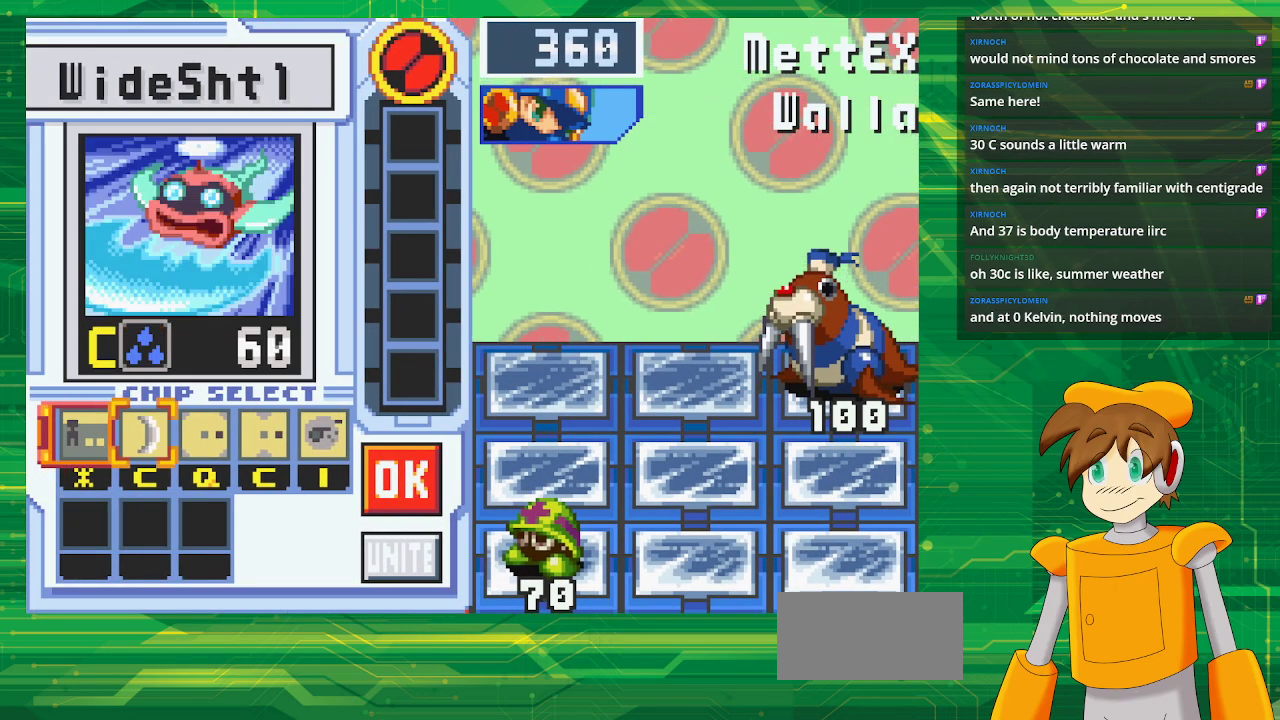
{"buttons": [], "events": [[17, "DPAD_RIGHT", "up"]]}
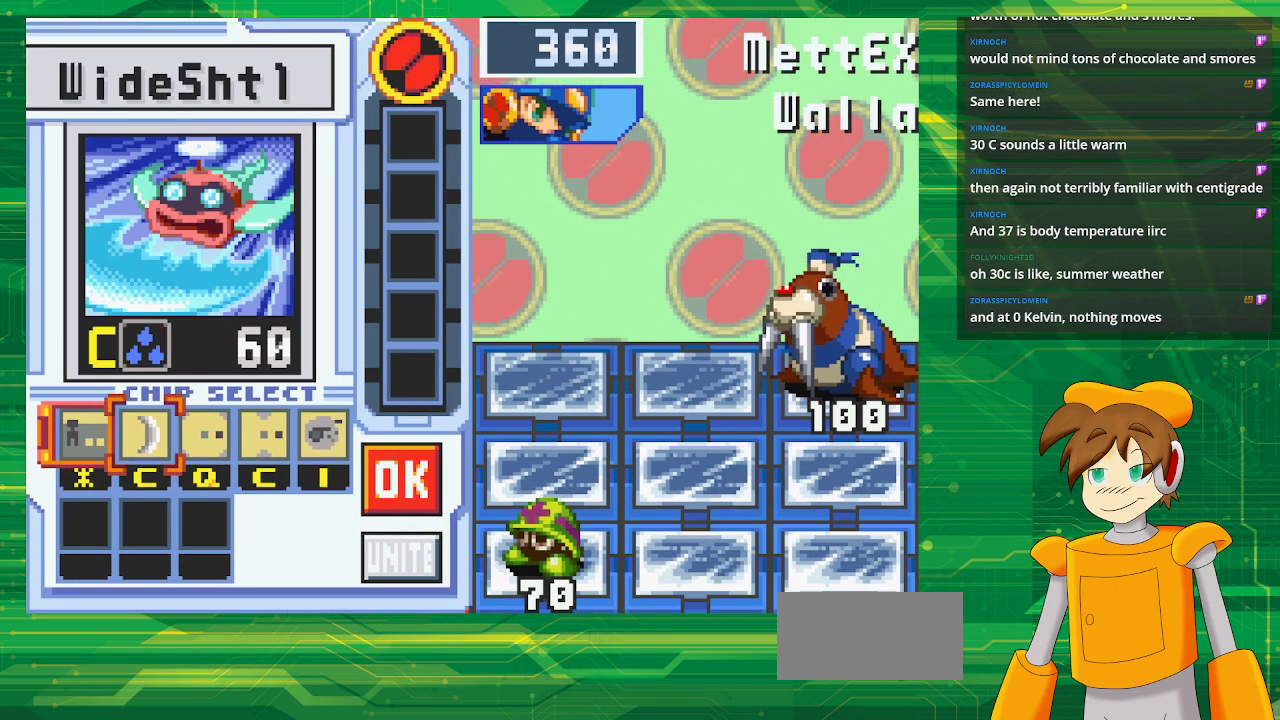
{"buttons": ["DPAD_RIGHT"], "events": [[250, "DPAD_RIGHT", "down"], [333, "DPAD_RIGHT", "up"], [450, "DPAD_RIGHT", "down"]]}
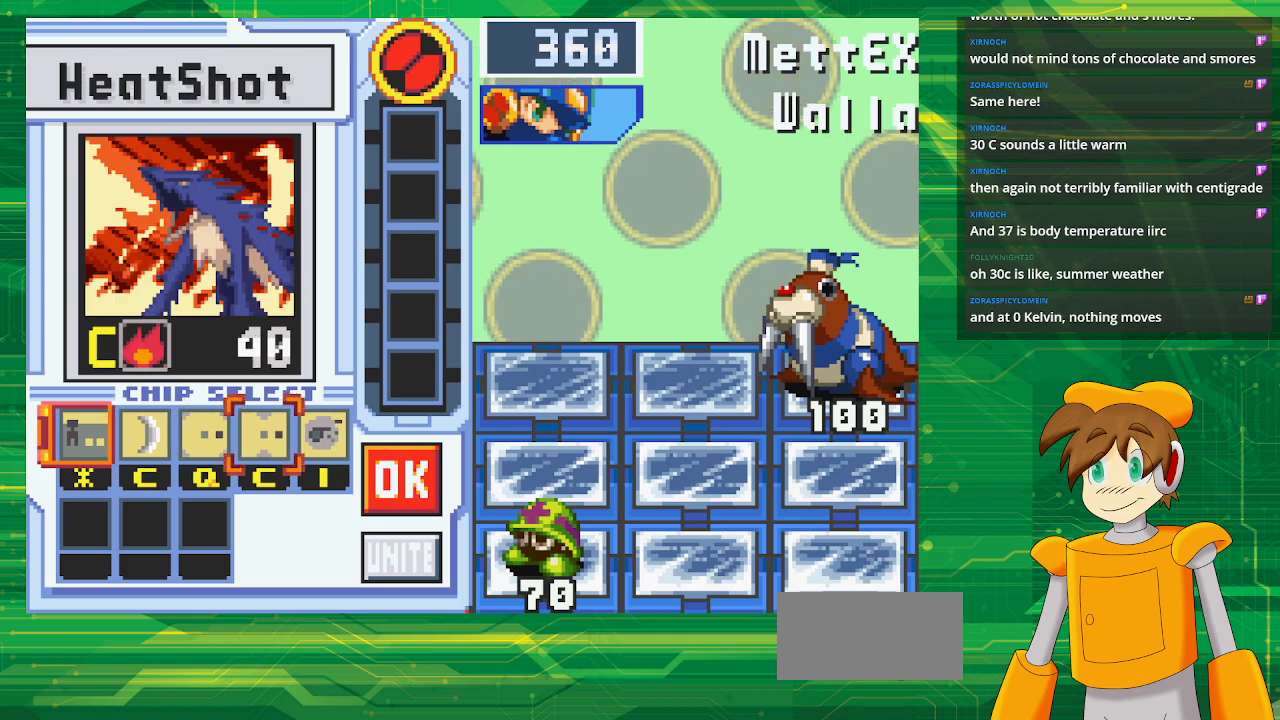
{"buttons": [], "events": [[50, "DPAD_RIGHT", "up"], [117, "DPAD_RIGHT", "down"], [267, "DPAD_RIGHT", "up"]]}
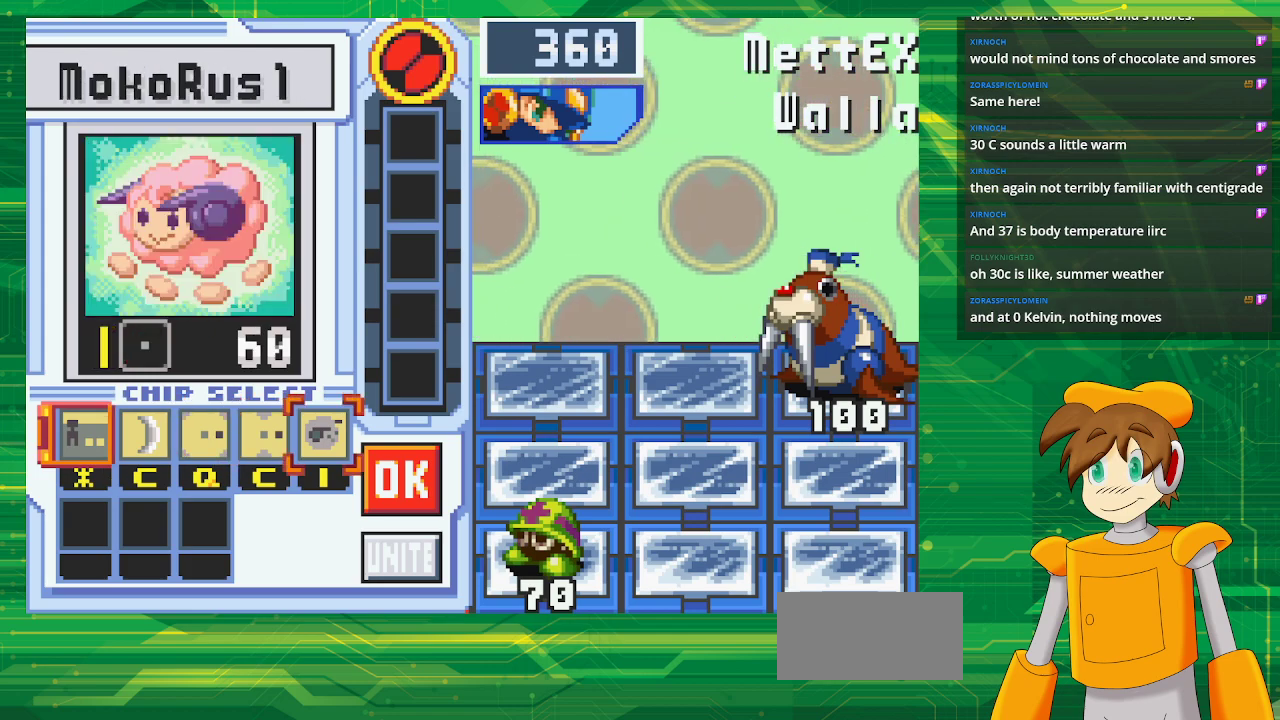
{"buttons": ["A"], "events": [[500, "A", "down"]]}
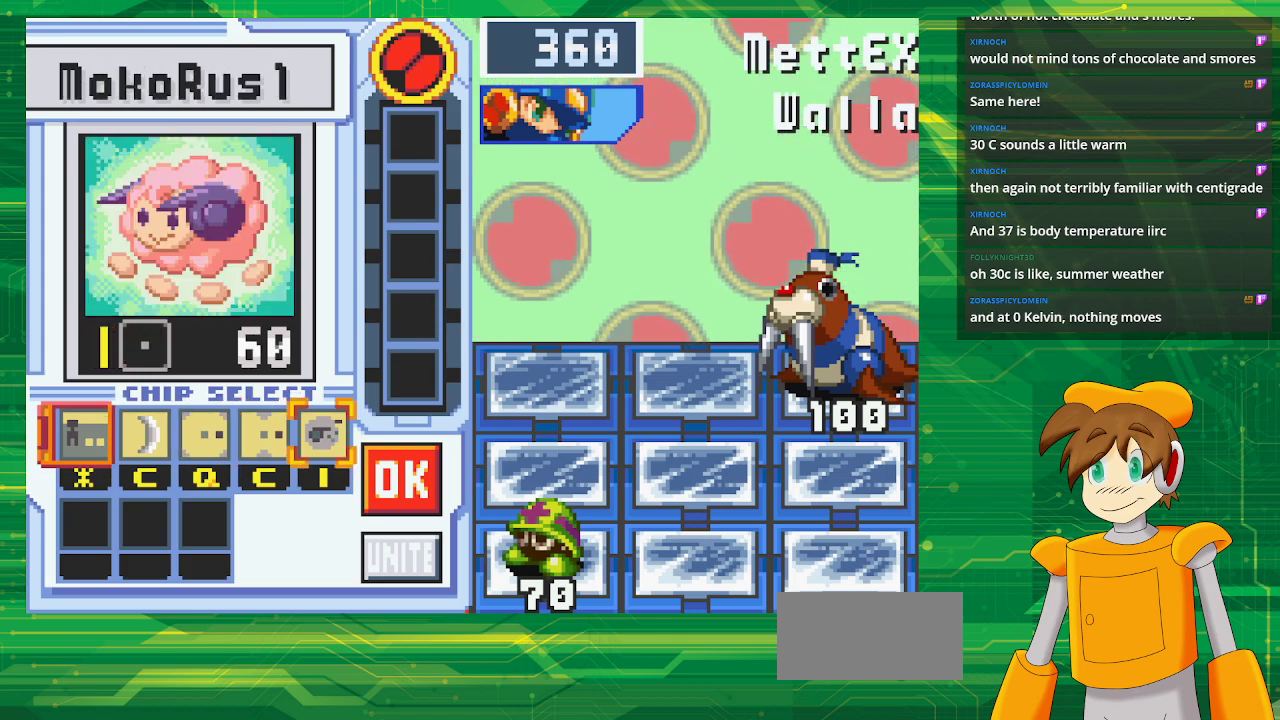
{"buttons": ["DPAD_RIGHT"], "events": [[150, "A", "up"], [500, "DPAD_RIGHT", "down"]]}
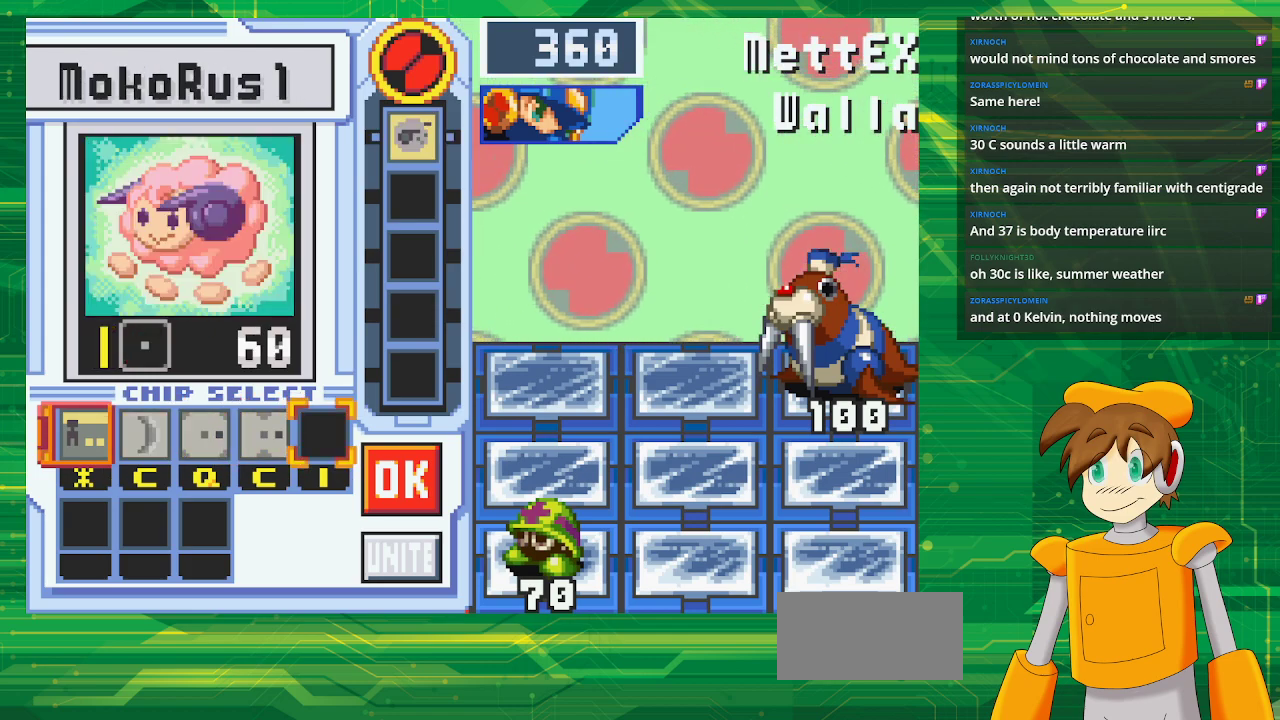
{"buttons": [], "events": [[133, "DPAD_RIGHT", "up"], [250, "A", "down"], [417, "A", "up"]]}
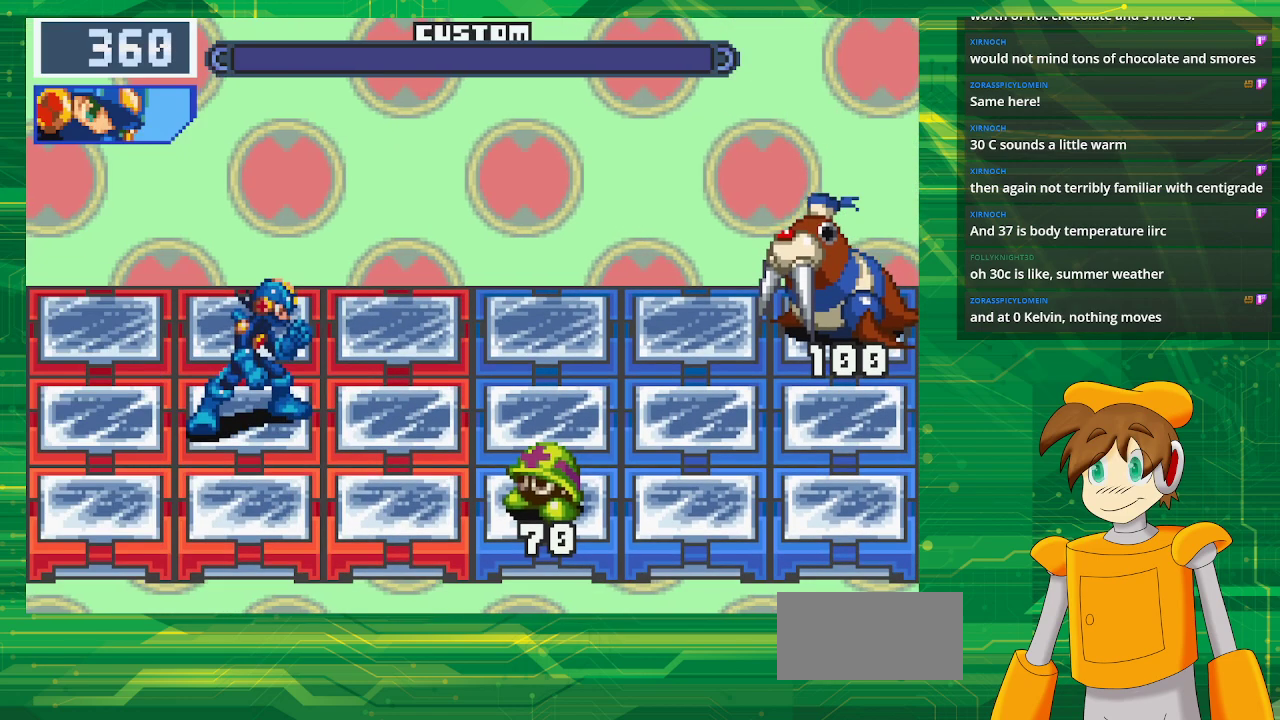
{"buttons": [], "events": []}
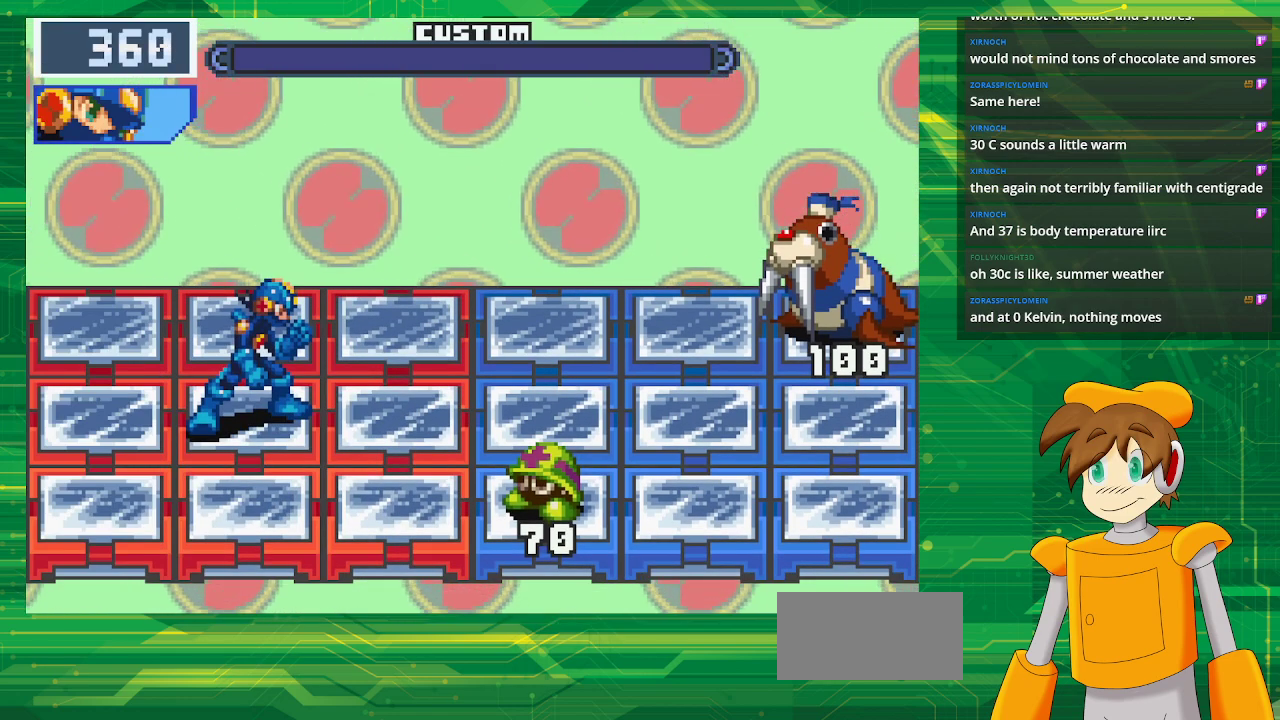
{"buttons": [], "events": []}
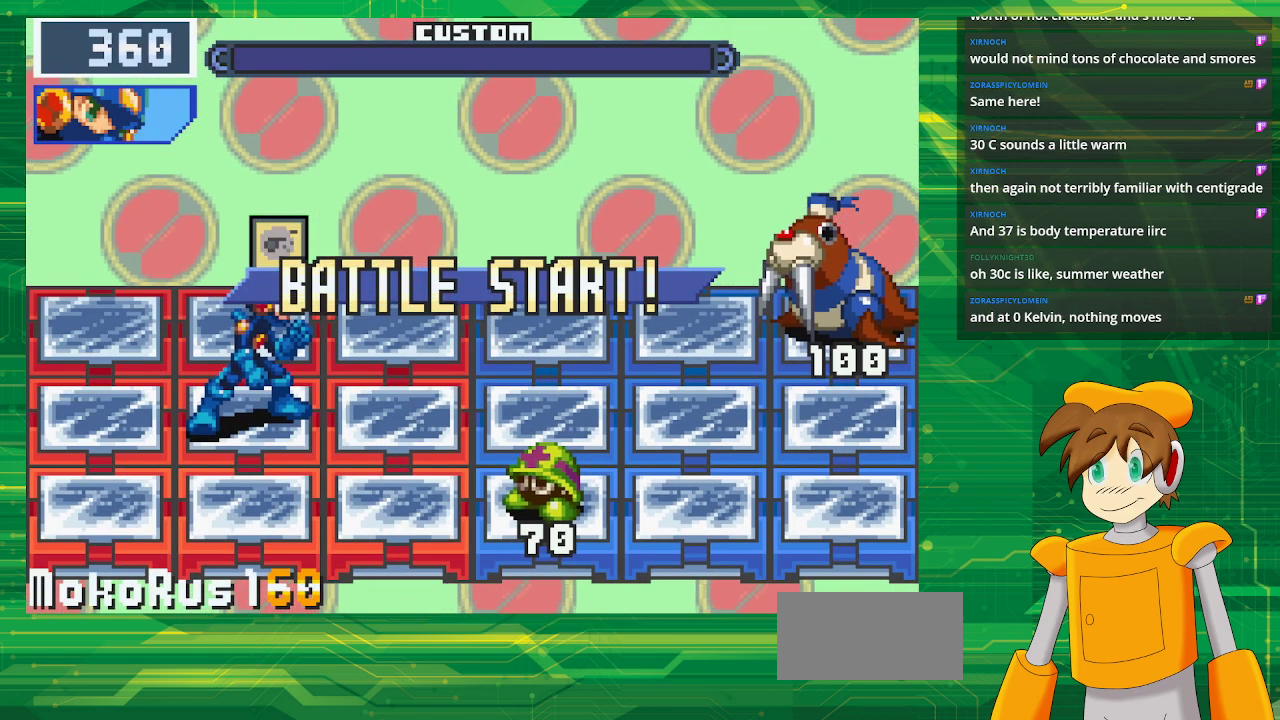
{"buttons": [], "events": []}
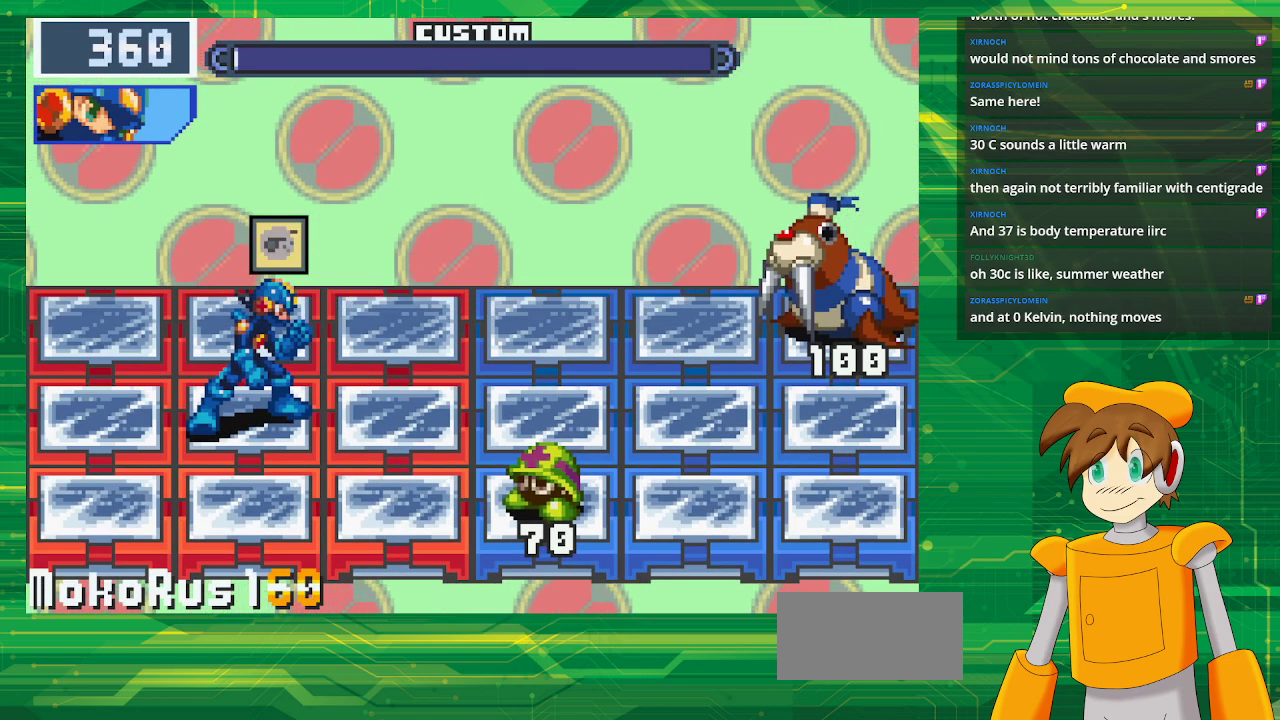
{"buttons": [], "events": [[133, "A", "down"], [300, "A", "up"]]}
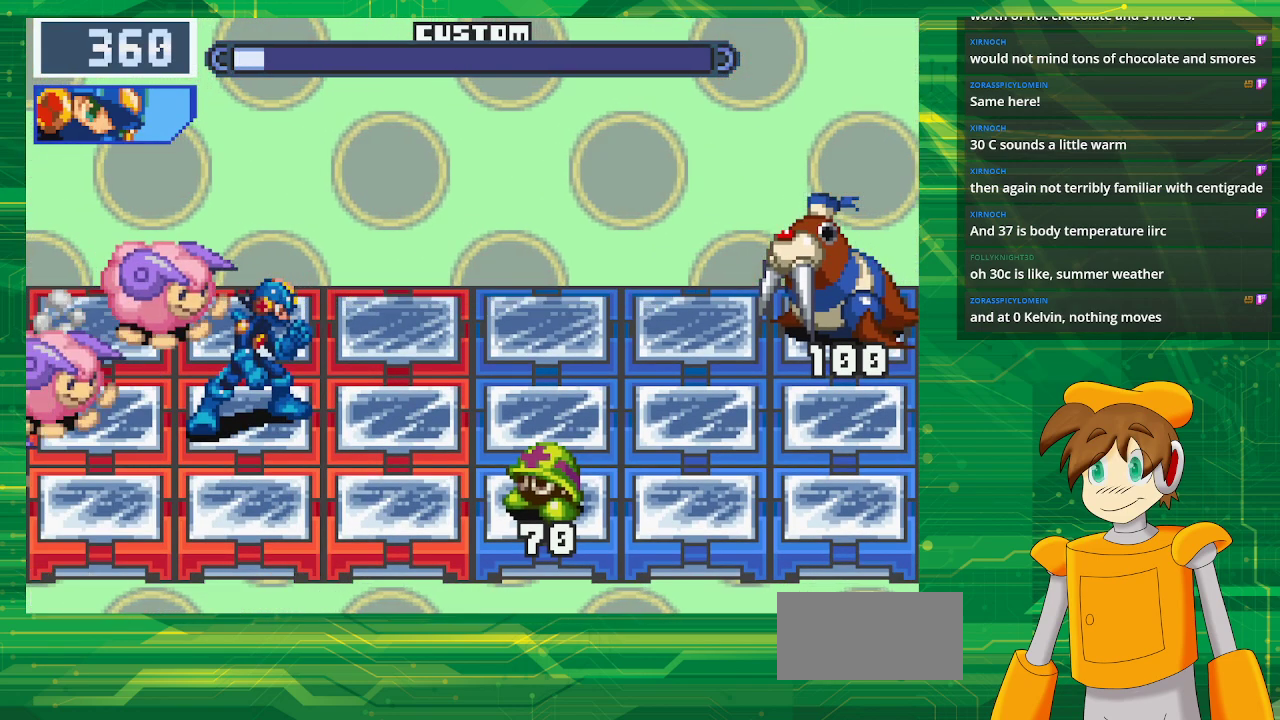
{"buttons": [], "events": []}
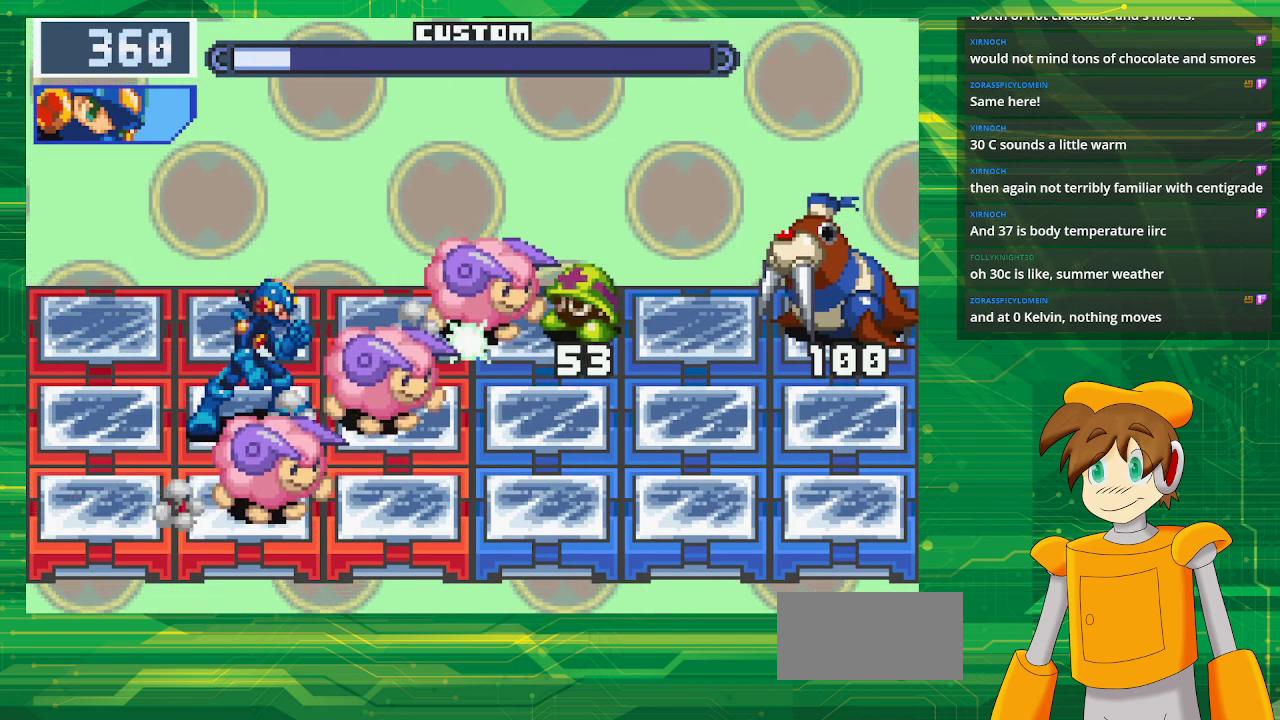
{"buttons": [], "events": []}